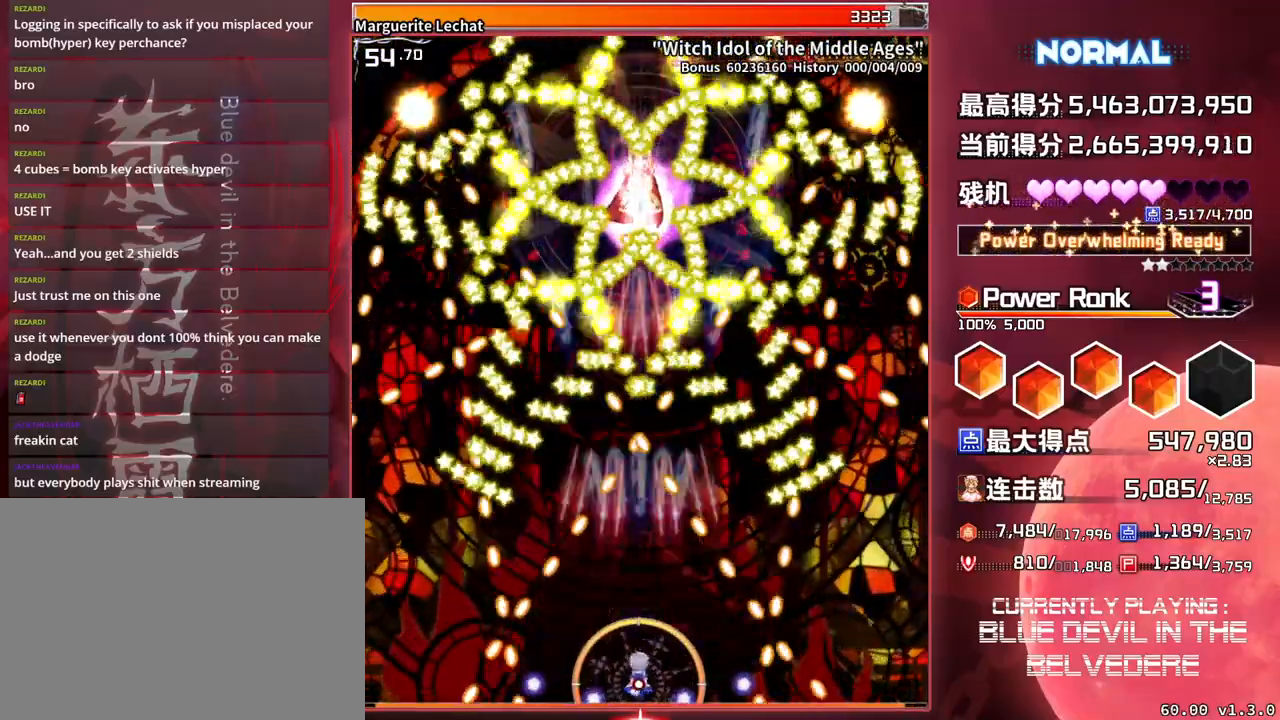
Gameplay with a controller (arcade stick); each line is a JSON object with the inputs held at the frame after it. "events" lists button and stick changes between this image and that frame as [ms after this image, input, new state], when the widget could be followed in between. Not read: L3 R3.
{"buttons": ["SQUARE", "TRIANGLE"], "left_stick": "center", "events": []}
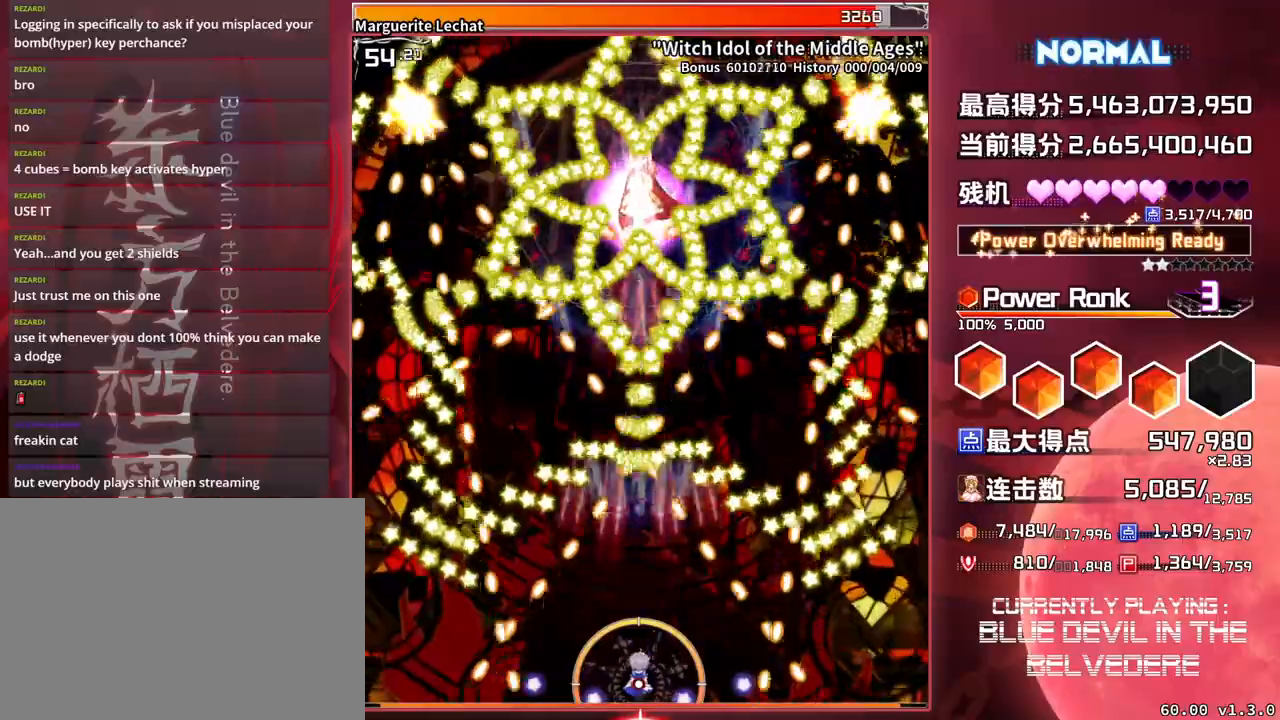
{"buttons": ["SQUARE", "TRIANGLE"], "left_stick": "center", "events": []}
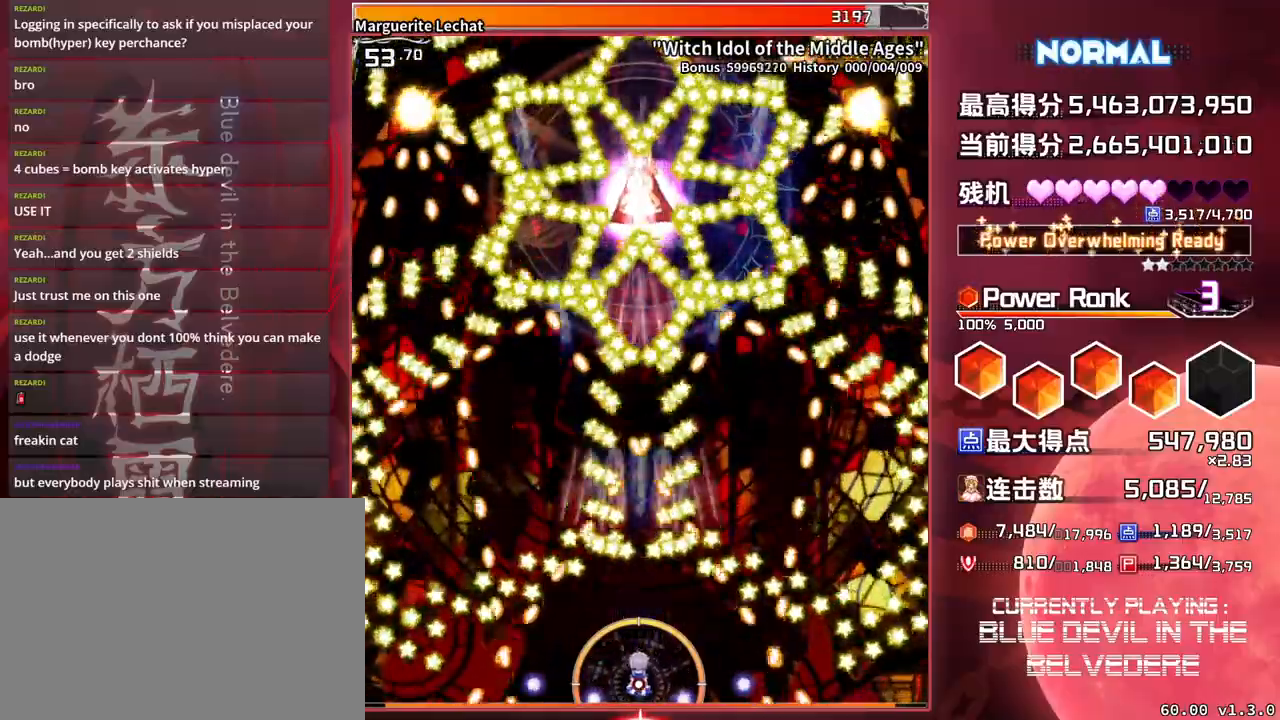
{"buttons": ["SQUARE", "TRIANGLE"], "left_stick": "center", "events": []}
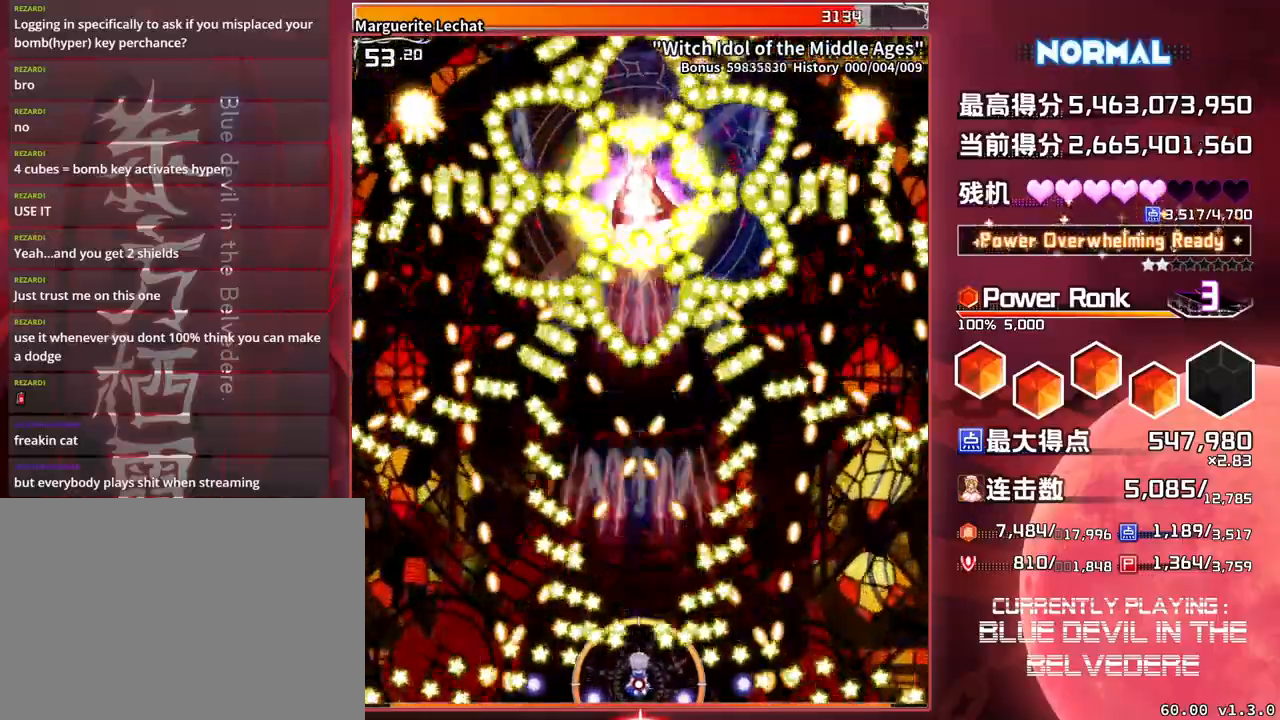
{"buttons": ["SQUARE", "TRIANGLE"], "left_stick": "center", "events": []}
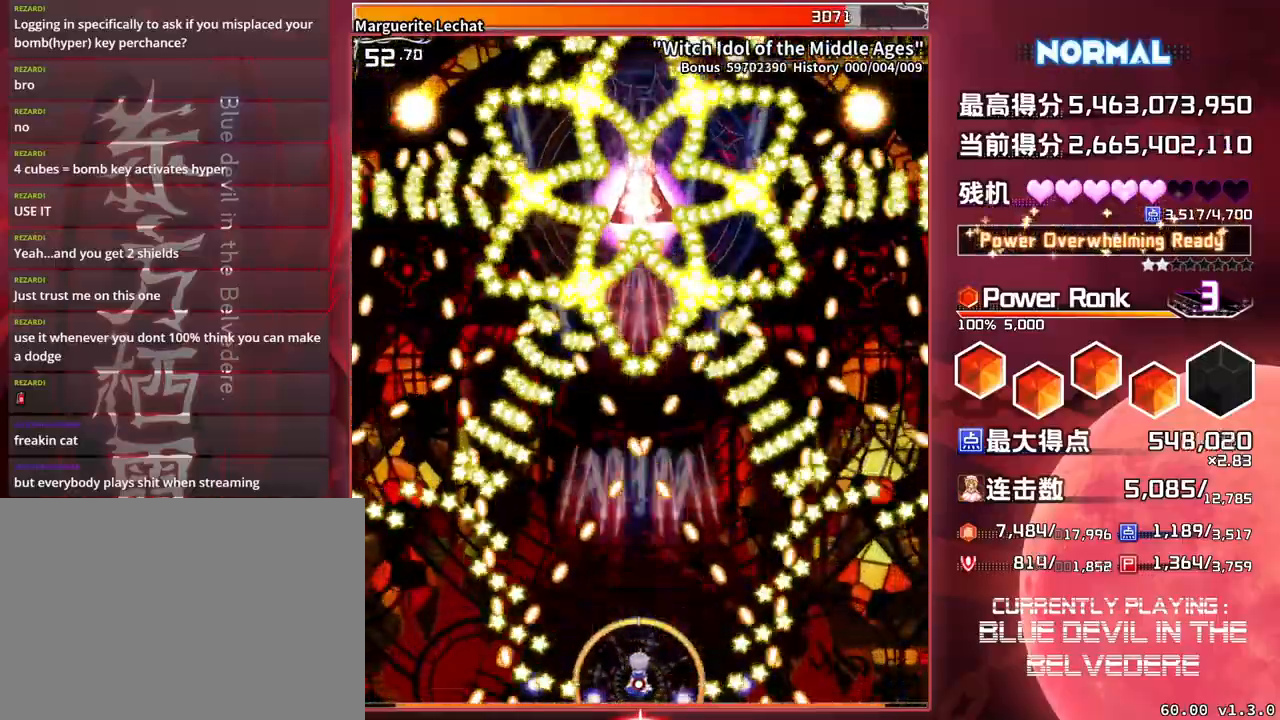
{"buttons": ["SQUARE", "TRIANGLE"], "left_stick": "center", "events": []}
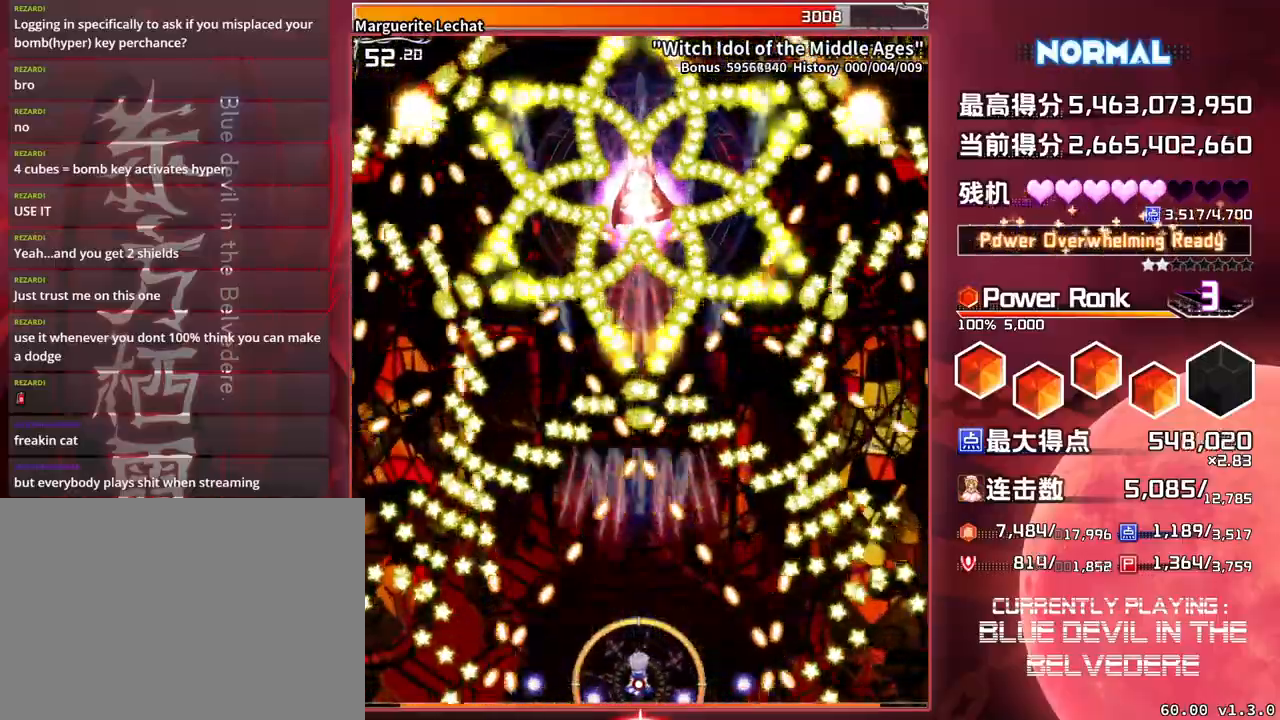
{"buttons": ["SQUARE", "TRIANGLE"], "left_stick": "center", "events": []}
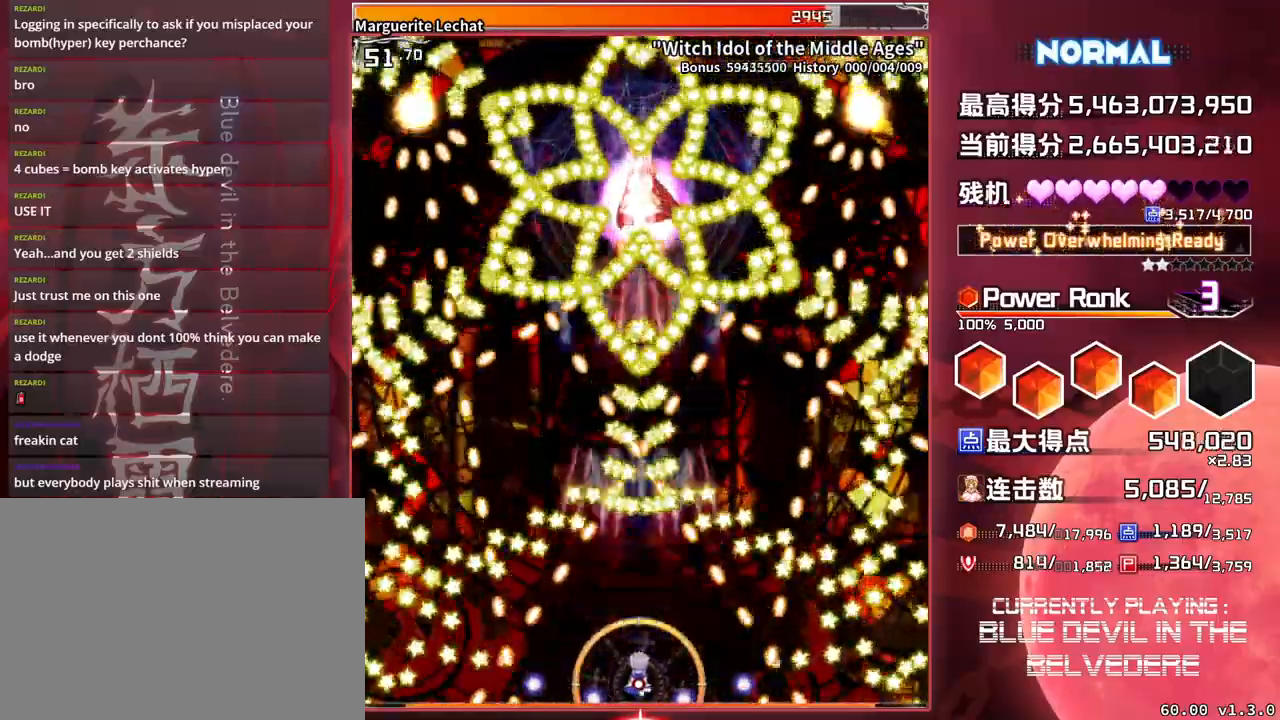
{"buttons": ["SQUARE", "TRIANGLE"], "left_stick": "center", "events": []}
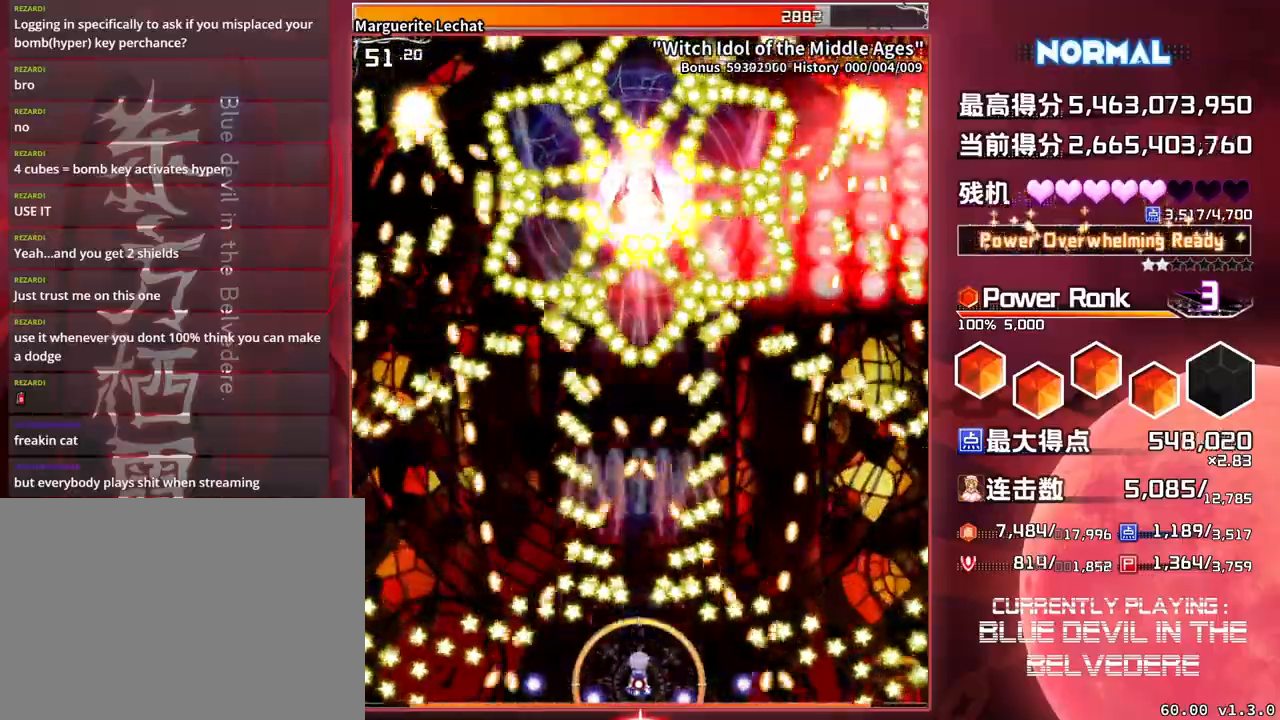
{"buttons": ["SQUARE", "TRIANGLE"], "left_stick": "center", "events": []}
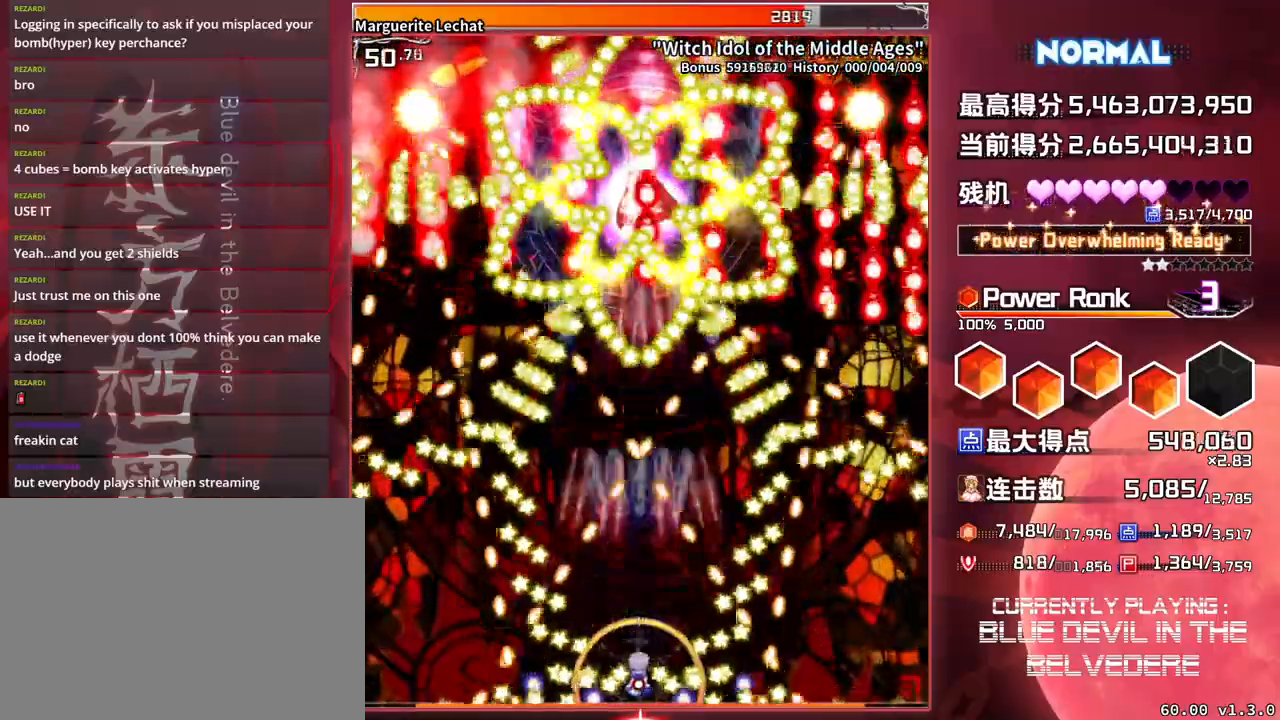
{"buttons": ["SQUARE", "TRIANGLE"], "left_stick": "center", "events": []}
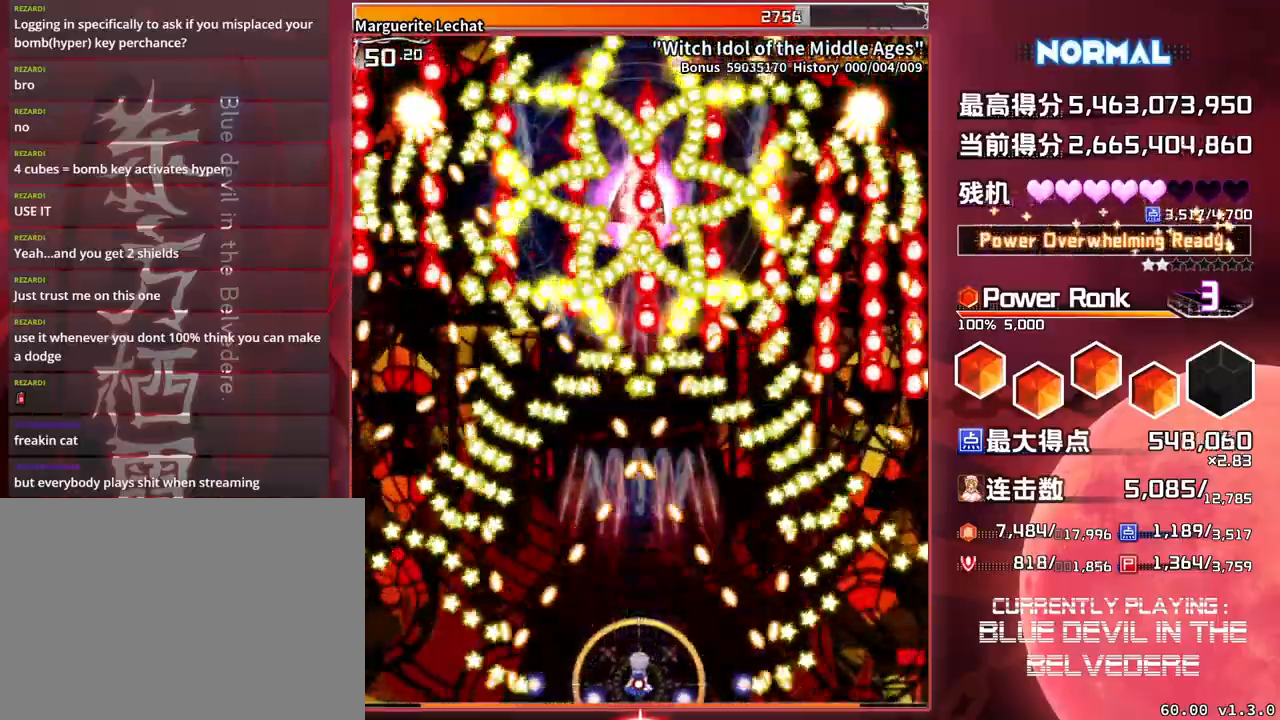
{"buttons": ["SQUARE", "TRIANGLE"], "left_stick": "center", "events": []}
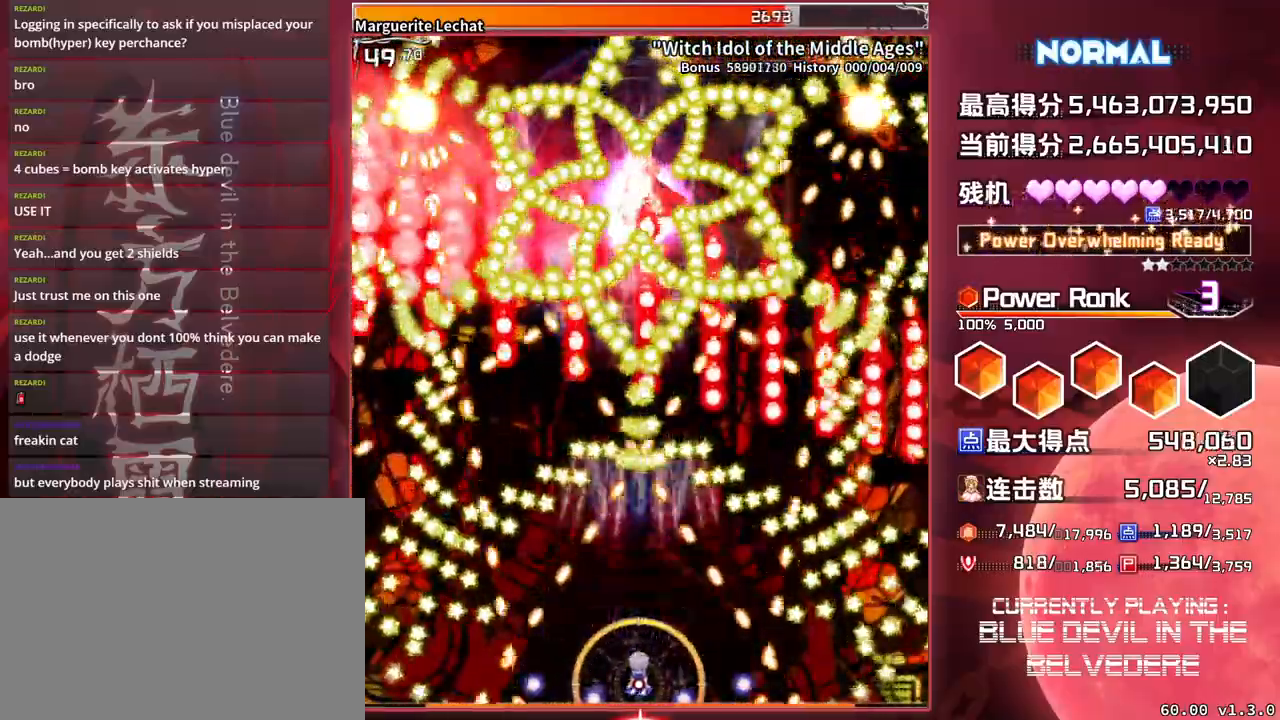
{"buttons": ["SQUARE", "TRIANGLE"], "left_stick": "center", "events": []}
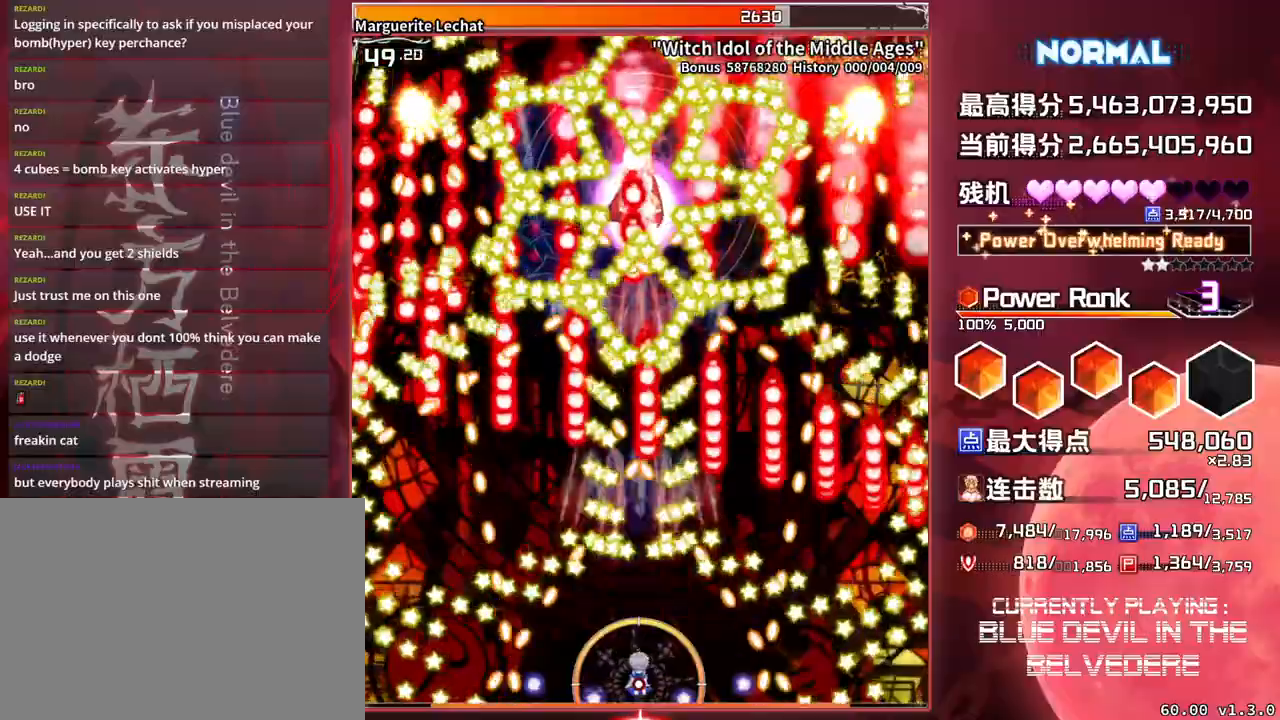
{"buttons": ["SQUARE", "TRIANGLE"], "left_stick": "center", "events": []}
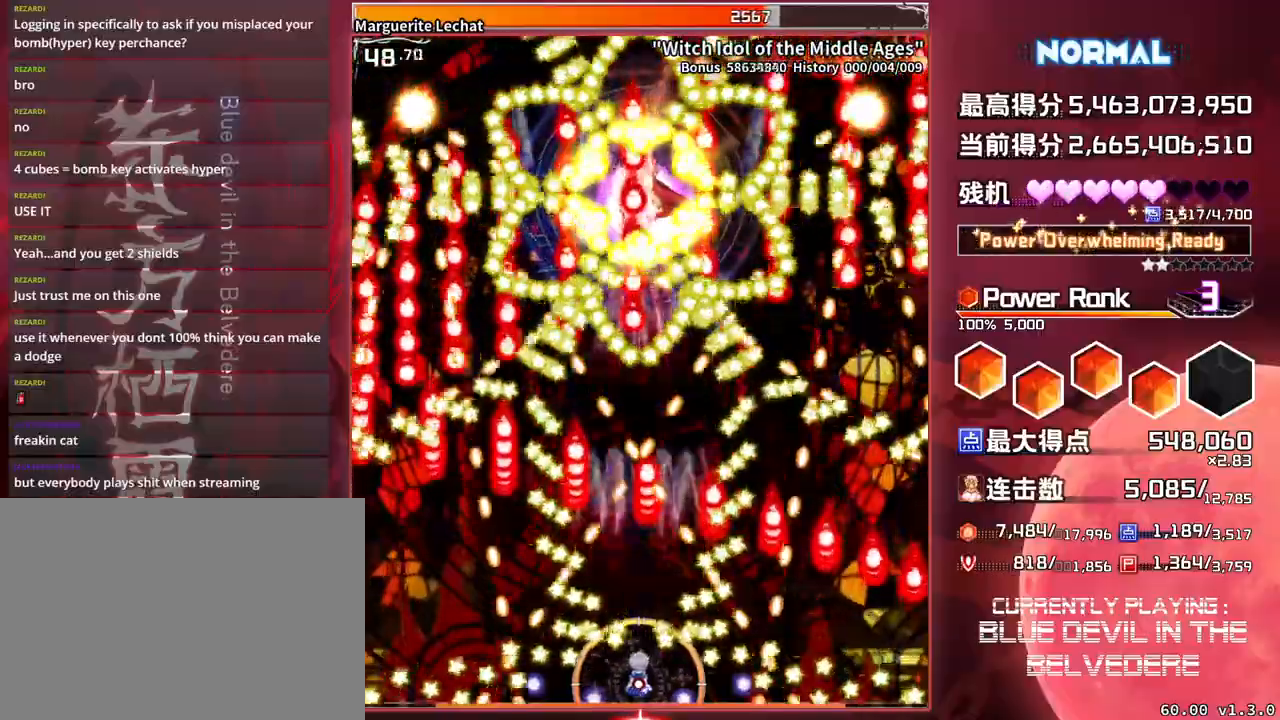
{"buttons": ["SQUARE", "TRIANGLE"], "left_stick": "center", "events": []}
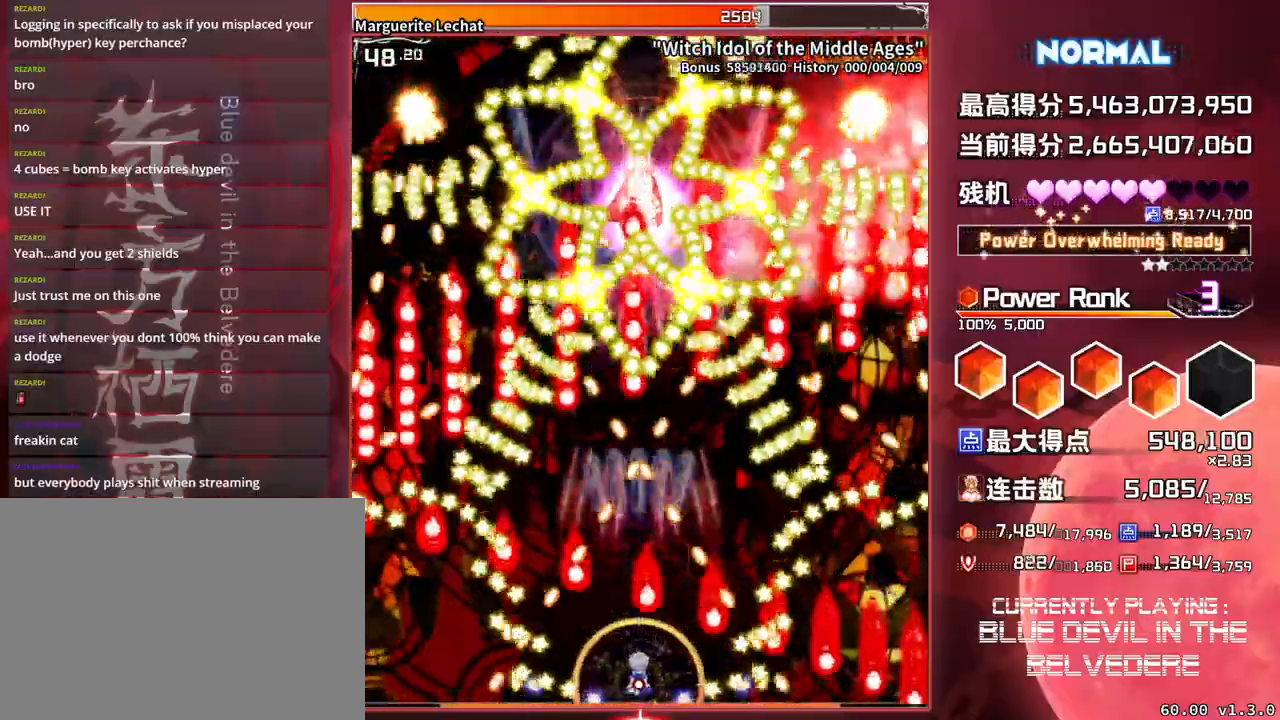
{"buttons": ["SQUARE", "TRIANGLE"], "left_stick": "center", "events": []}
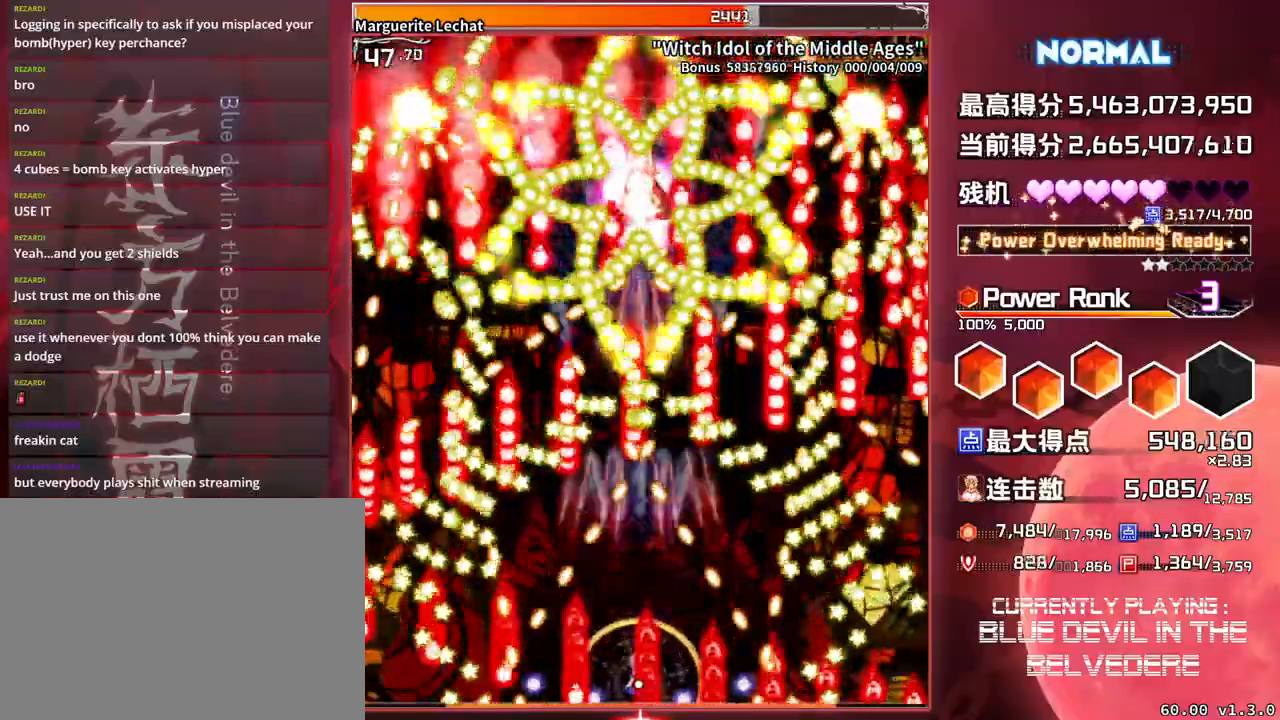
{"buttons": ["SQUARE", "TRIANGLE"], "left_stick": "center", "events": []}
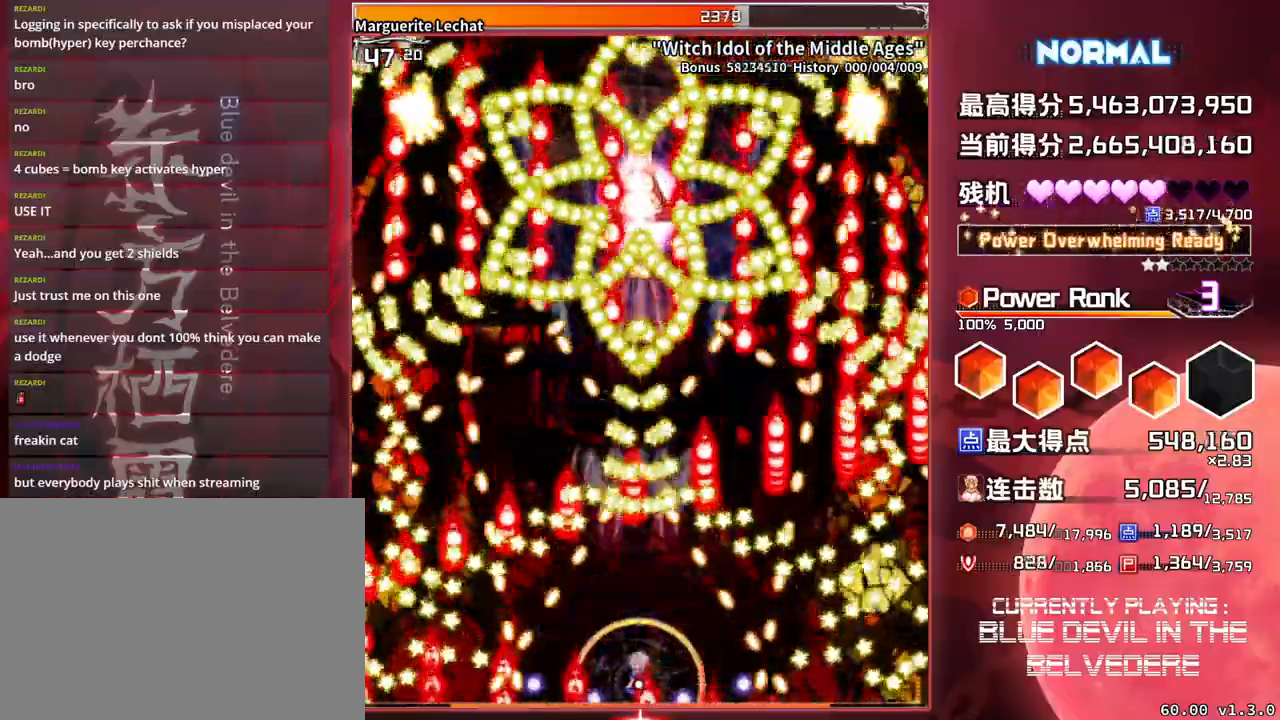
{"buttons": ["SQUARE", "TRIANGLE"], "left_stick": "center", "events": []}
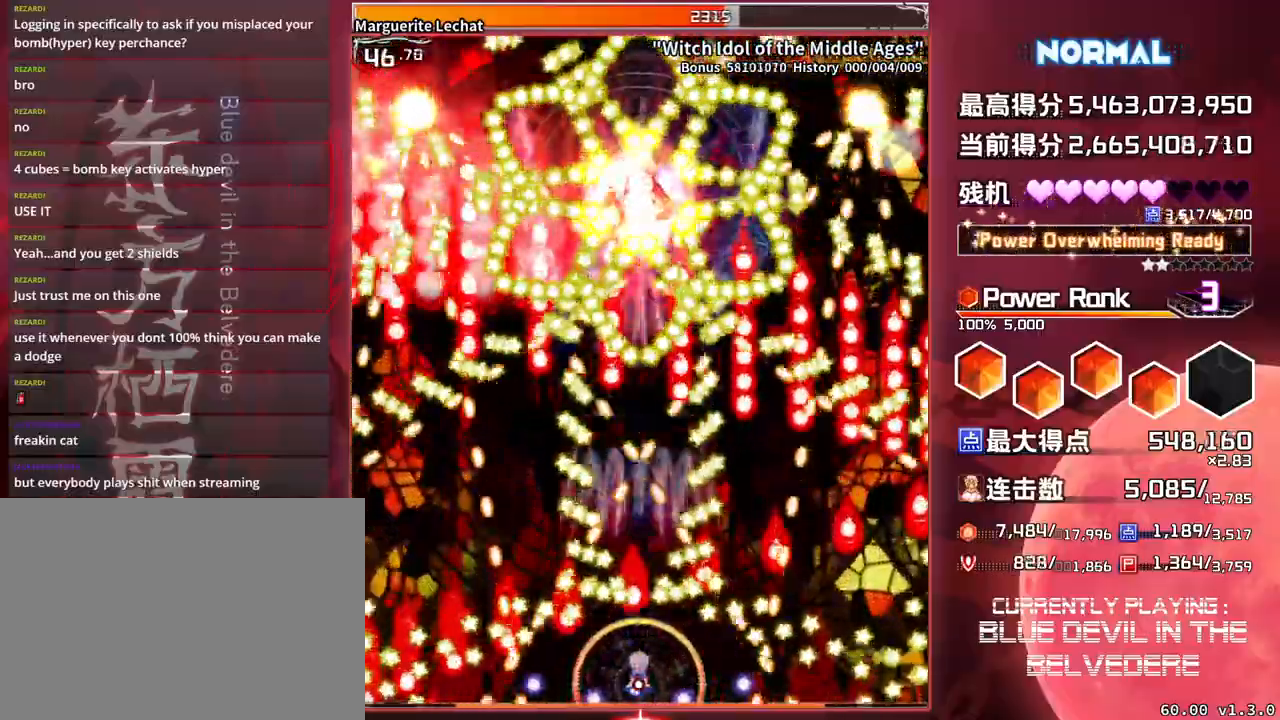
{"buttons": ["SQUARE", "TRIANGLE"], "left_stick": "center", "events": []}
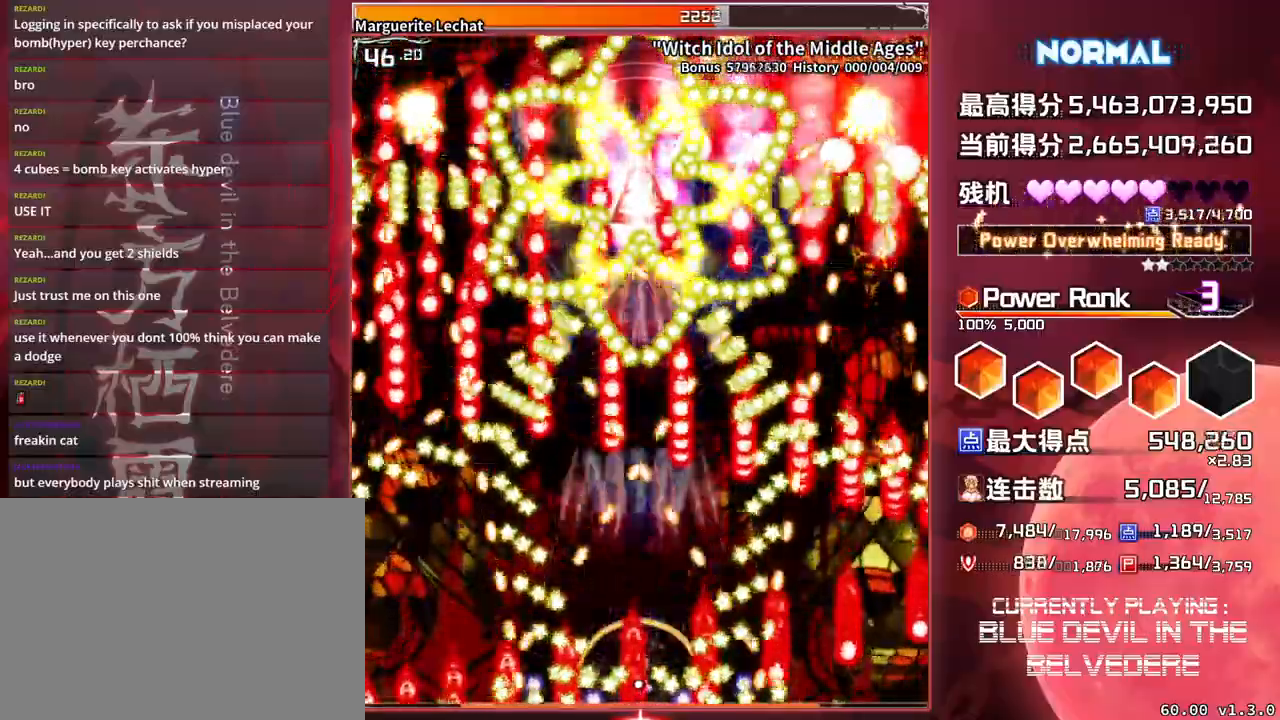
{"buttons": ["SQUARE", "TRIANGLE"], "left_stick": "center", "events": []}
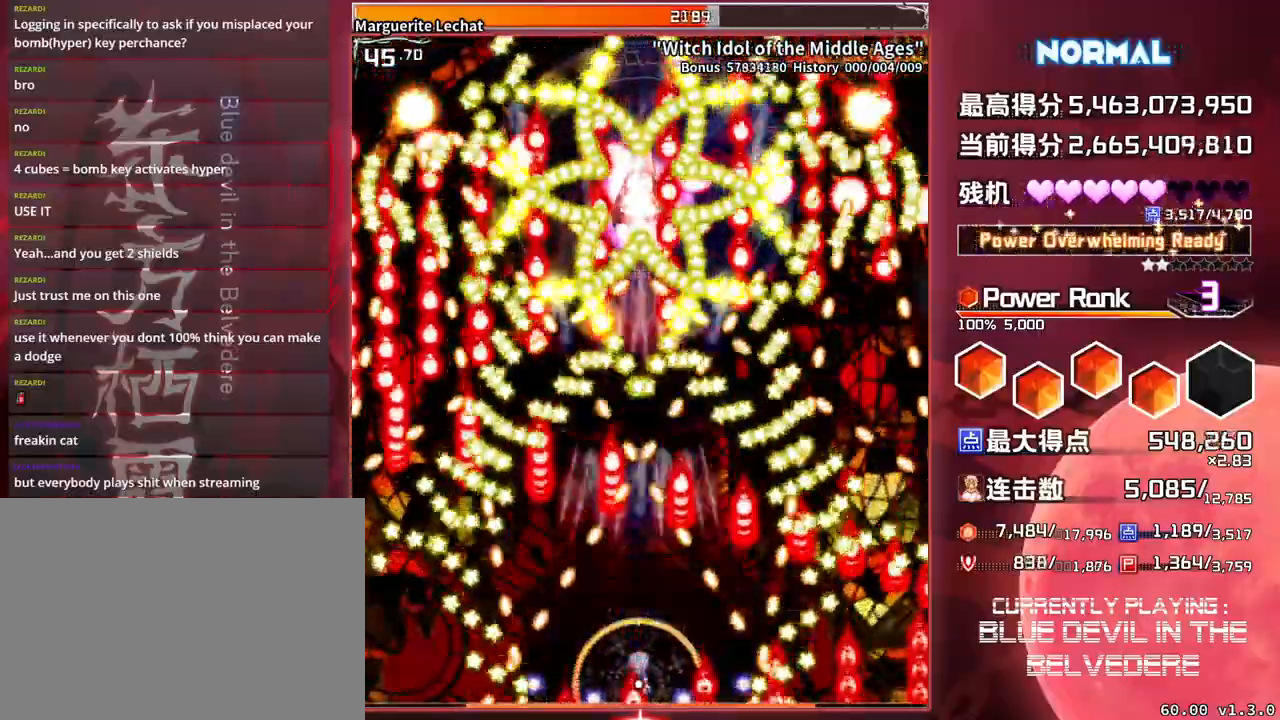
{"buttons": ["SQUARE", "TRIANGLE"], "left_stick": "center", "events": []}
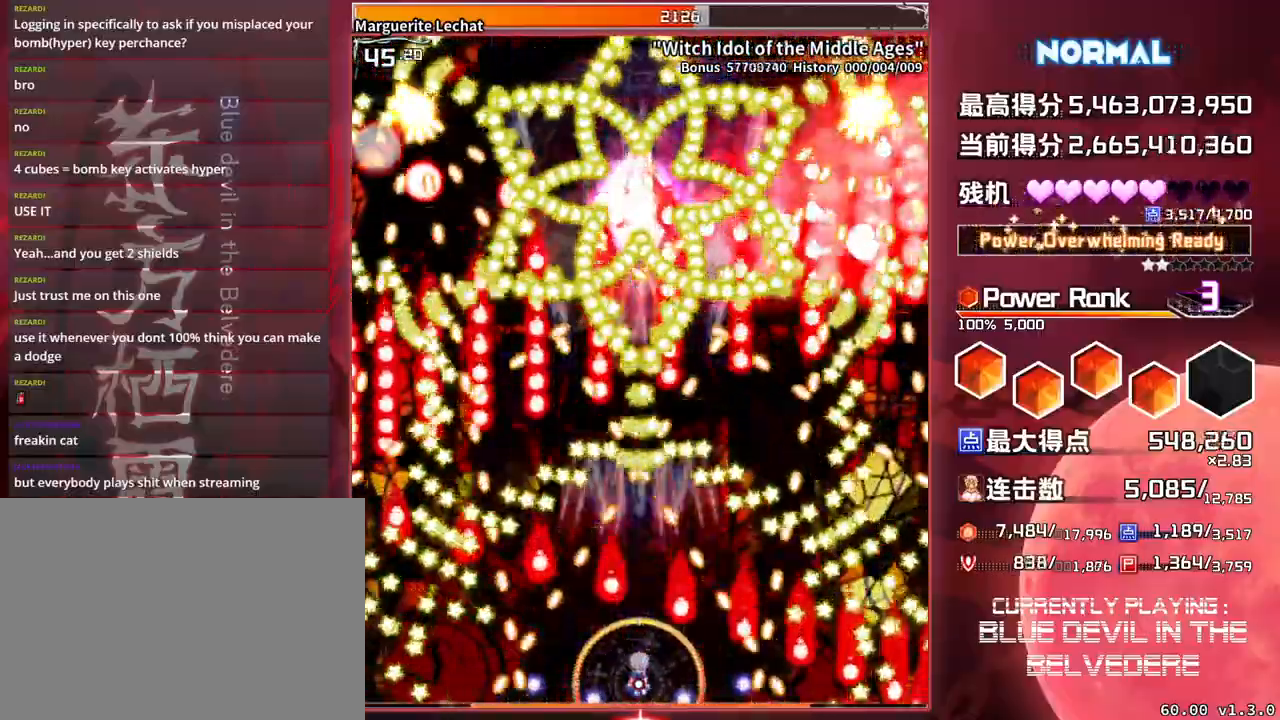
{"buttons": ["SQUARE", "TRIANGLE"], "left_stick": "center", "events": []}
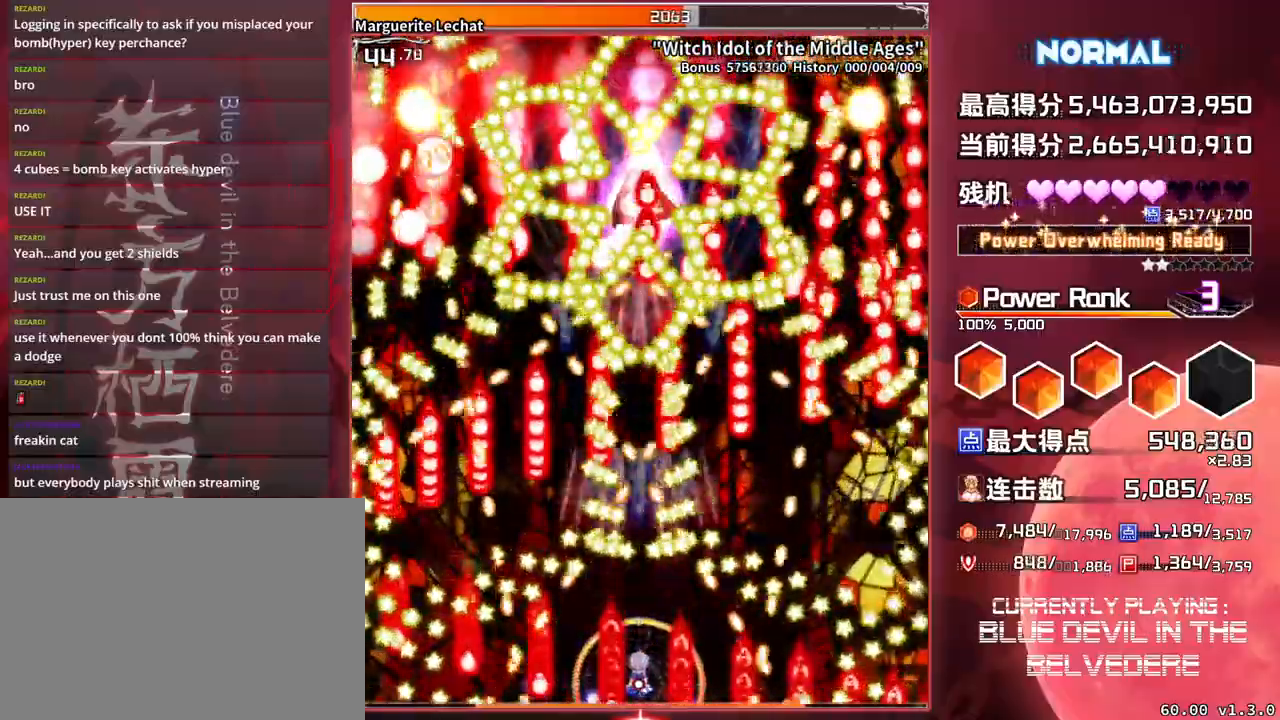
{"buttons": ["SQUARE", "TRIANGLE"], "left_stick": "center", "events": []}
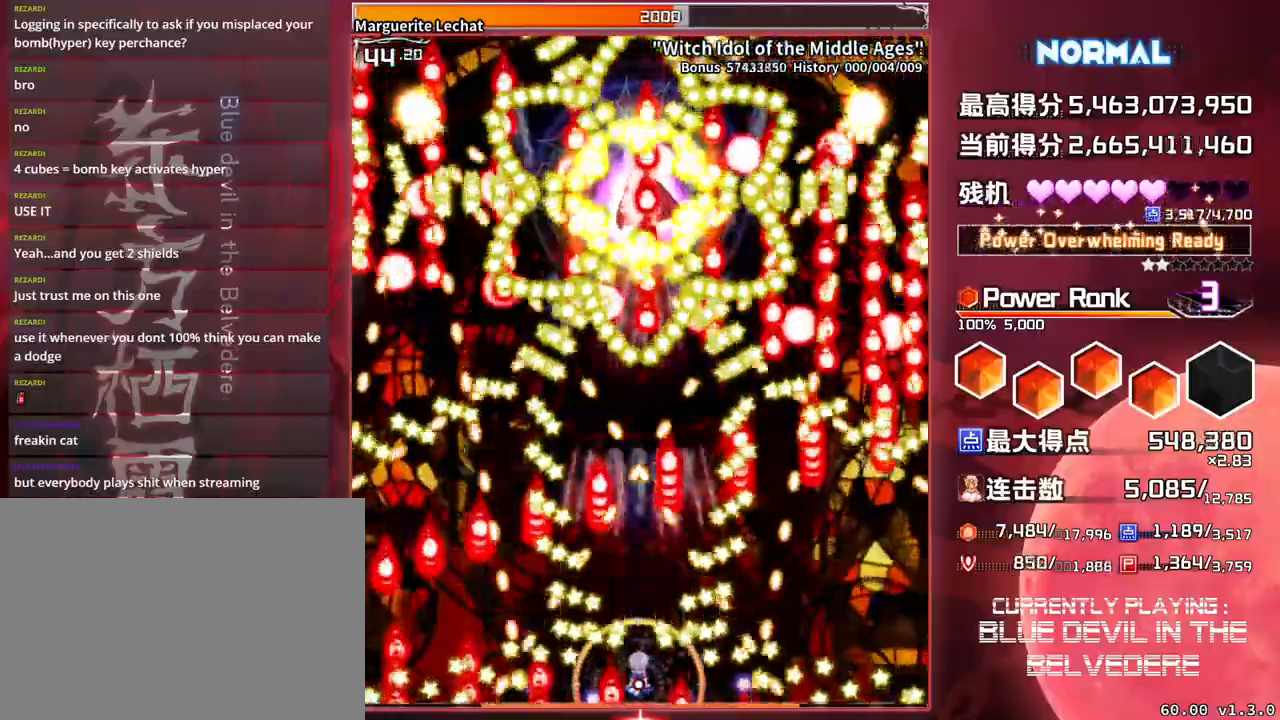
{"buttons": ["SQUARE", "TRIANGLE"], "left_stick": "center", "events": []}
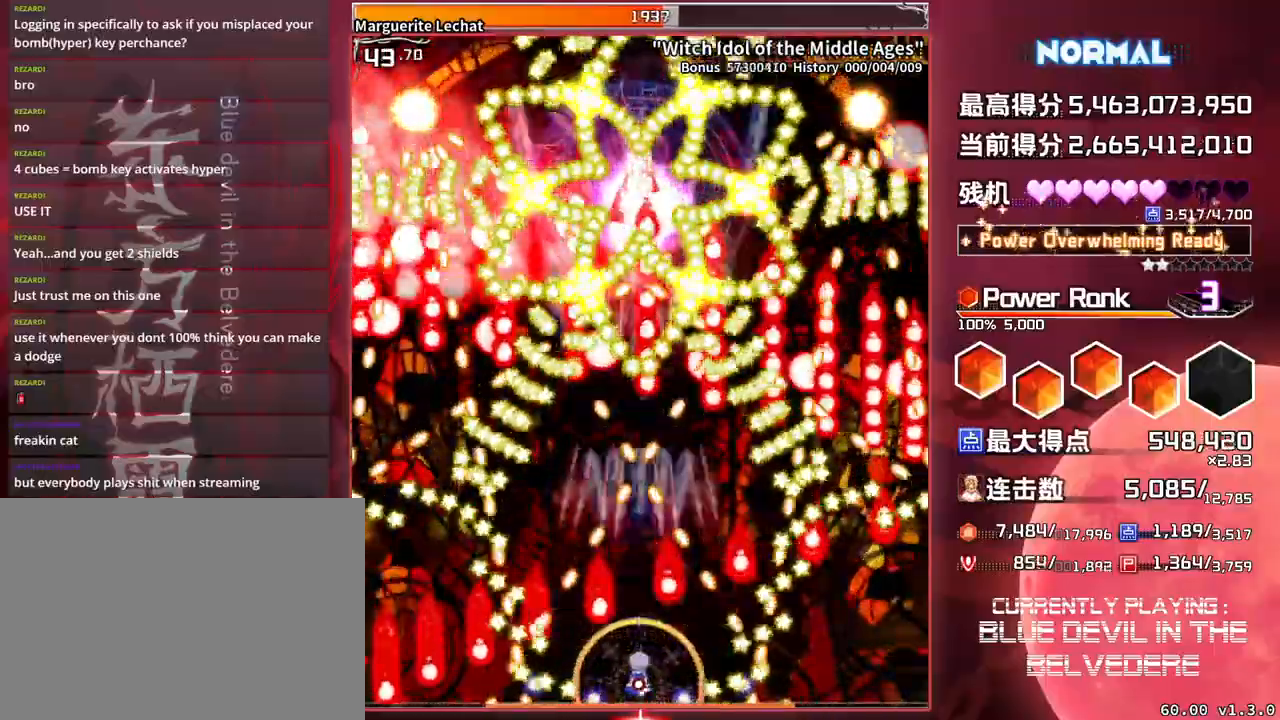
{"buttons": ["SQUARE", "TRIANGLE"], "left_stick": "center", "events": []}
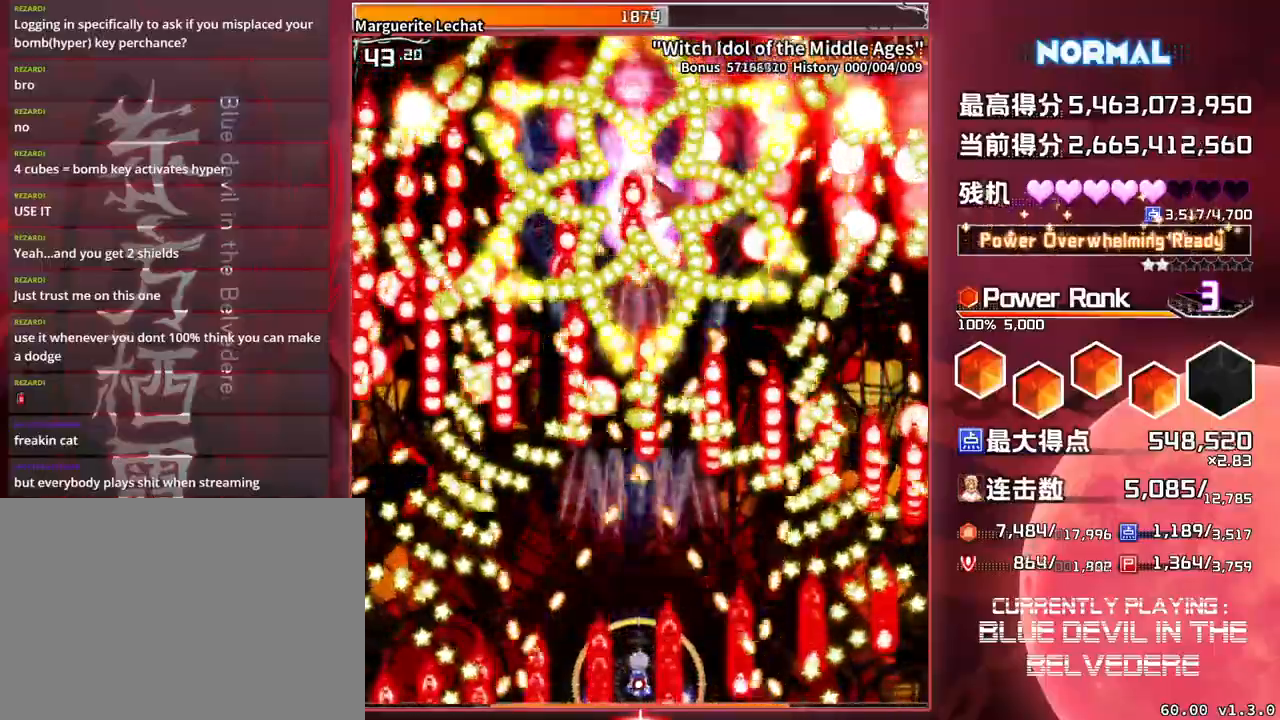
{"buttons": ["SQUARE", "TRIANGLE"], "left_stick": "center", "events": []}
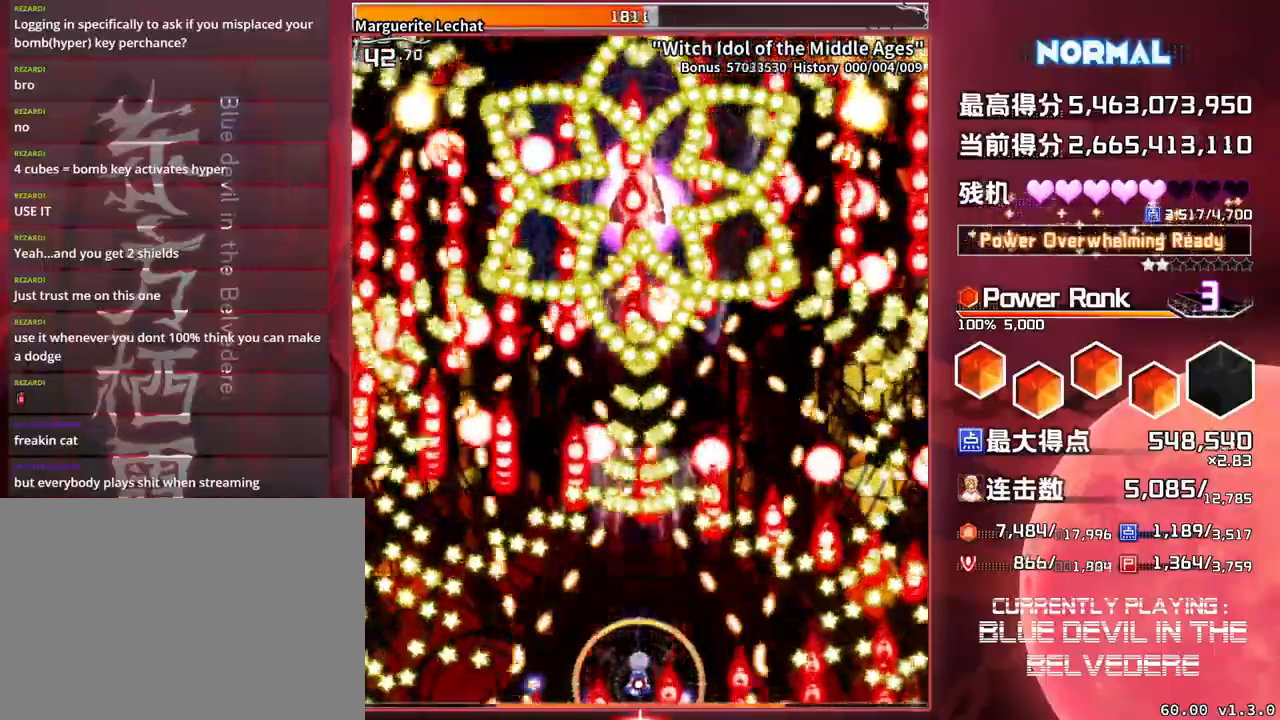
{"buttons": ["SQUARE", "TRIANGLE"], "left_stick": "center", "events": []}
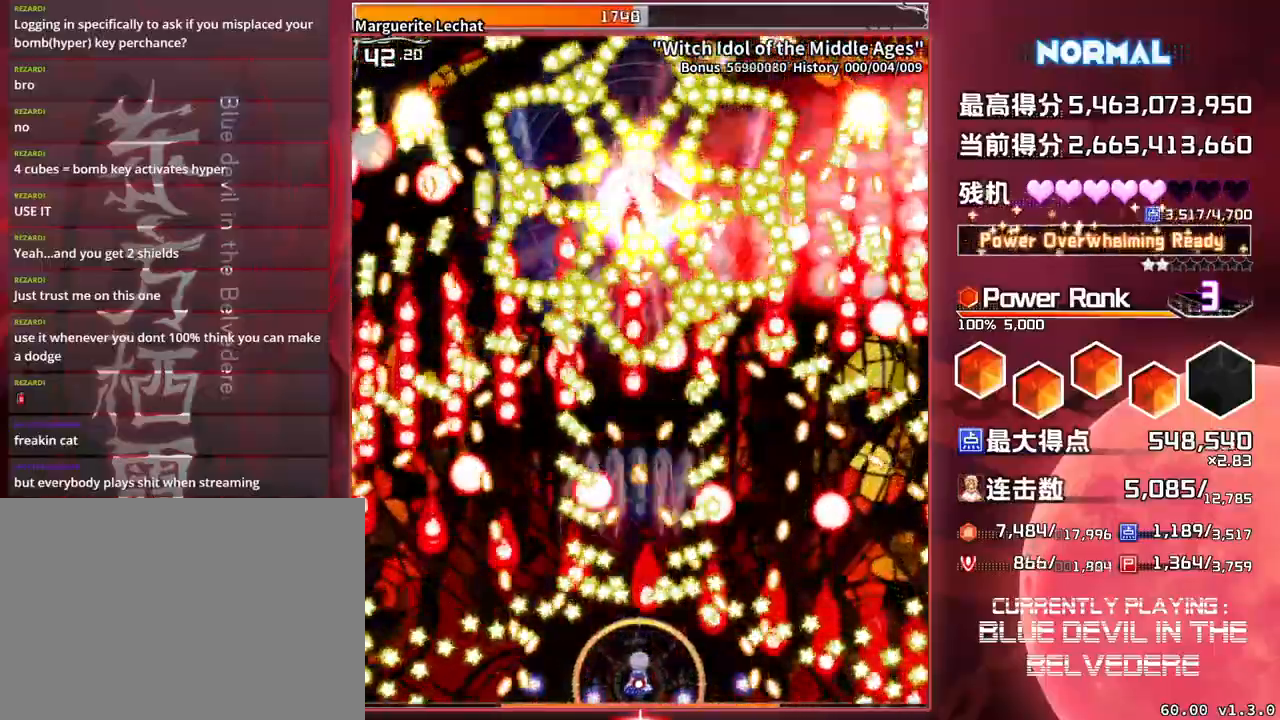
{"buttons": ["SQUARE", "TRIANGLE"], "left_stick": "center", "events": []}
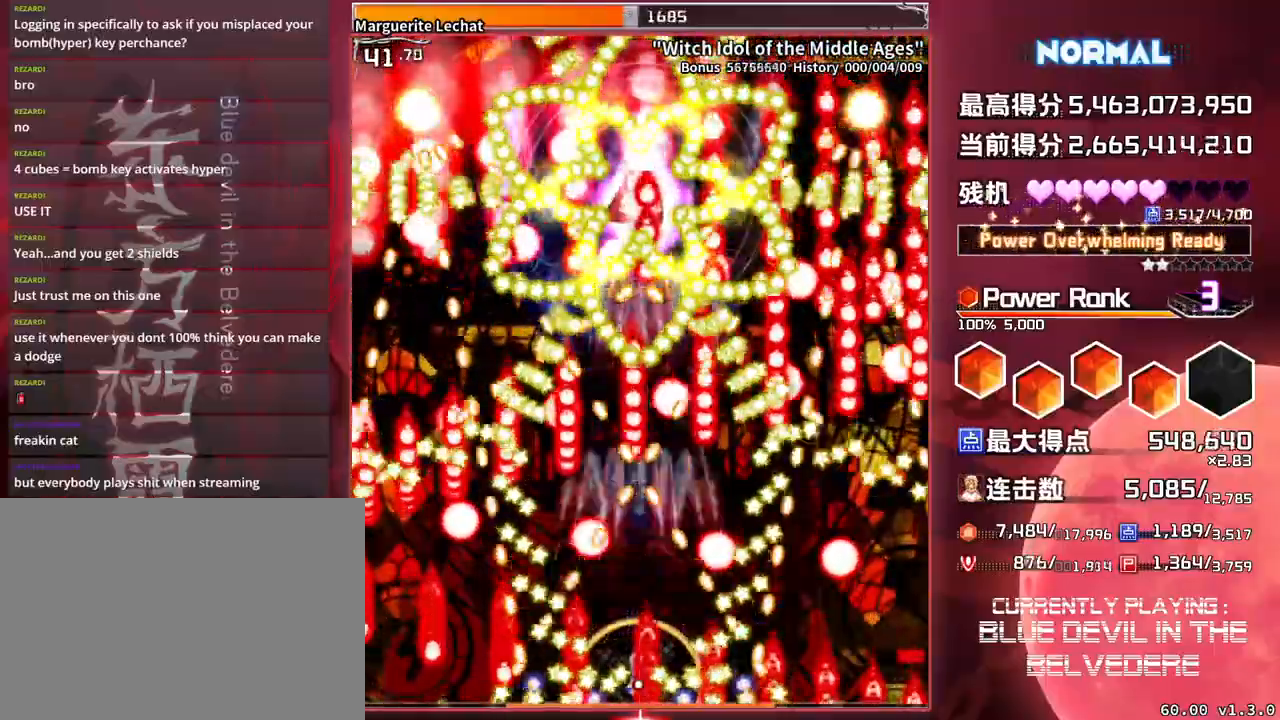
{"buttons": ["SQUARE", "TRIANGLE"], "left_stick": "center", "events": []}
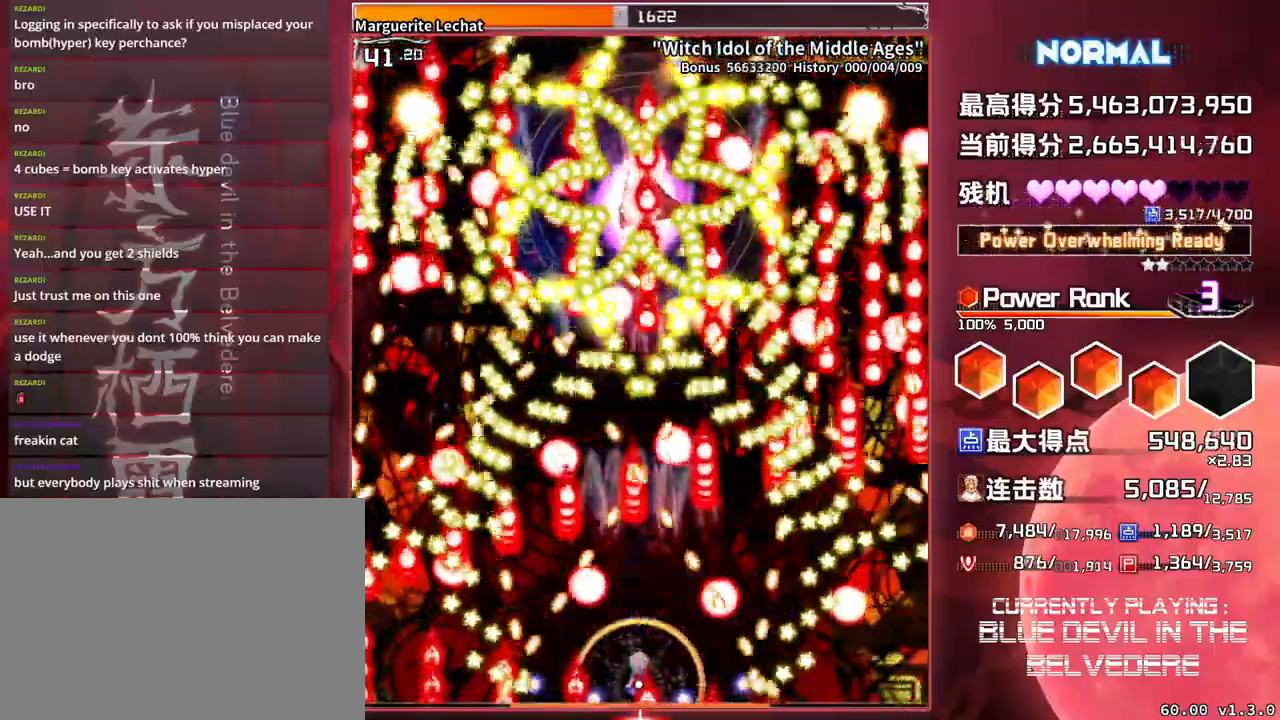
{"buttons": ["SQUARE", "TRIANGLE"], "left_stick": "center", "events": []}
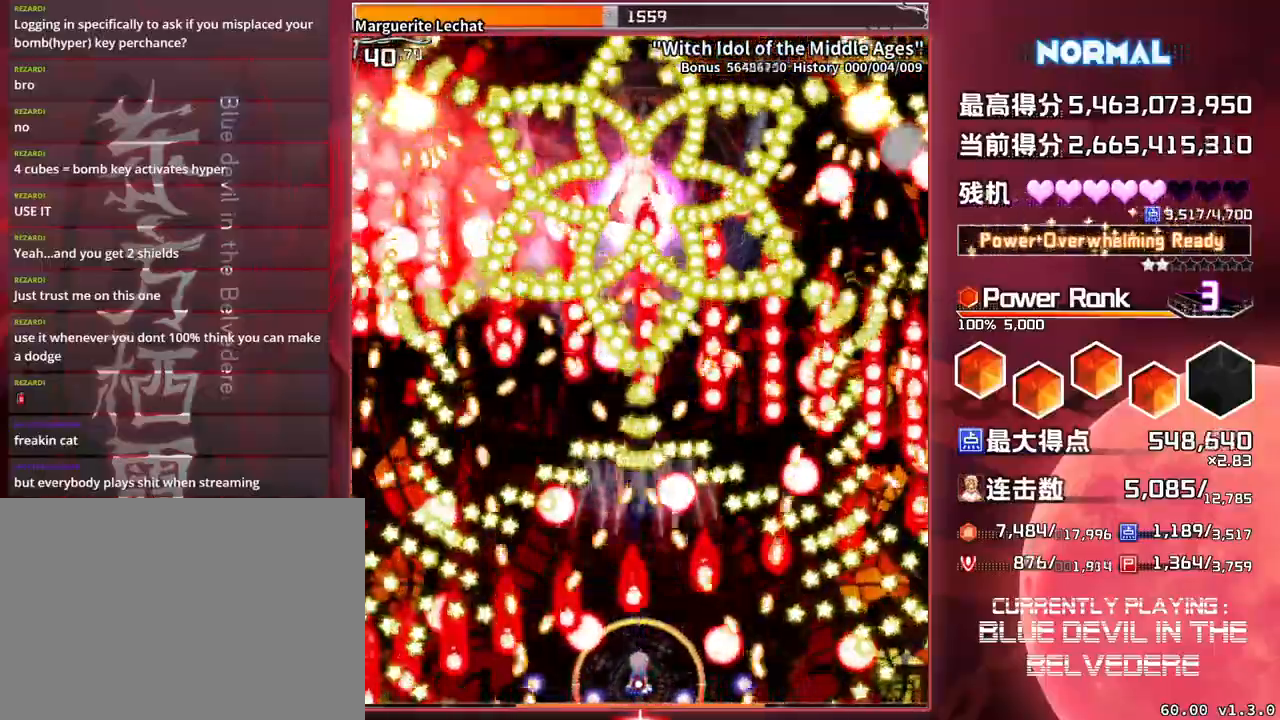
{"buttons": ["SQUARE", "TRIANGLE"], "left_stick": "center", "events": []}
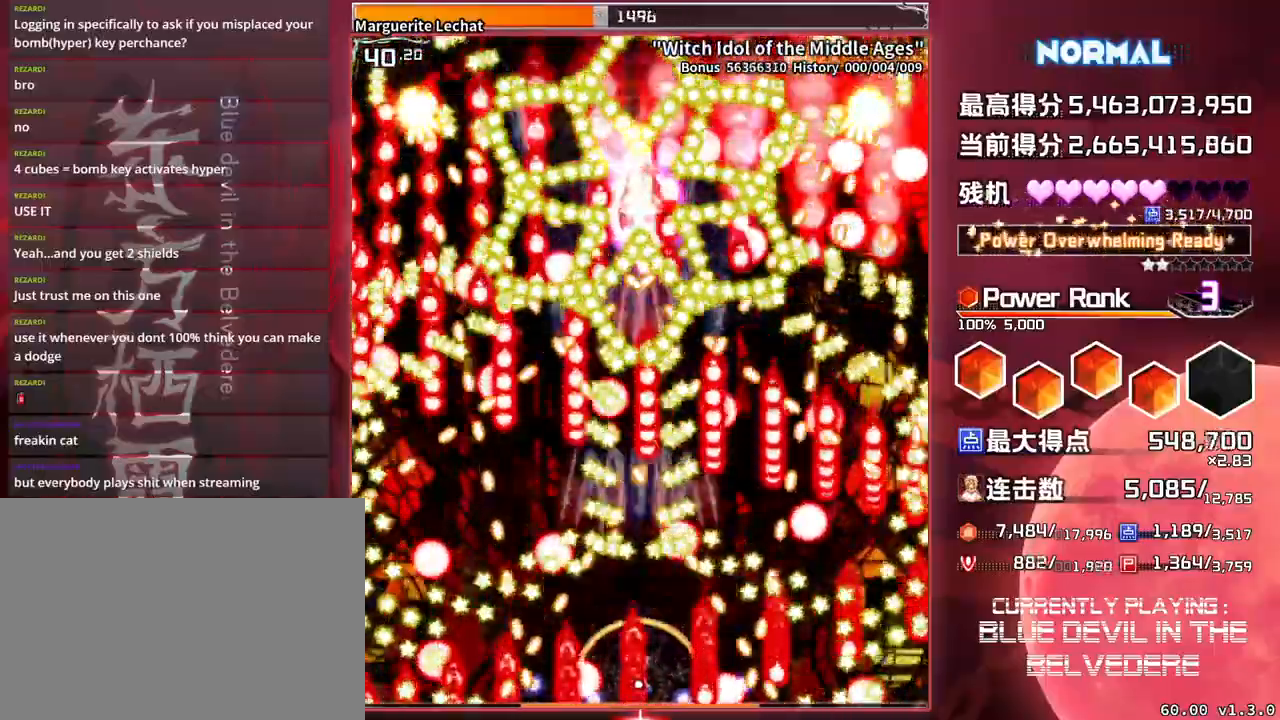
{"buttons": ["SQUARE", "TRIANGLE"], "left_stick": "center", "events": []}